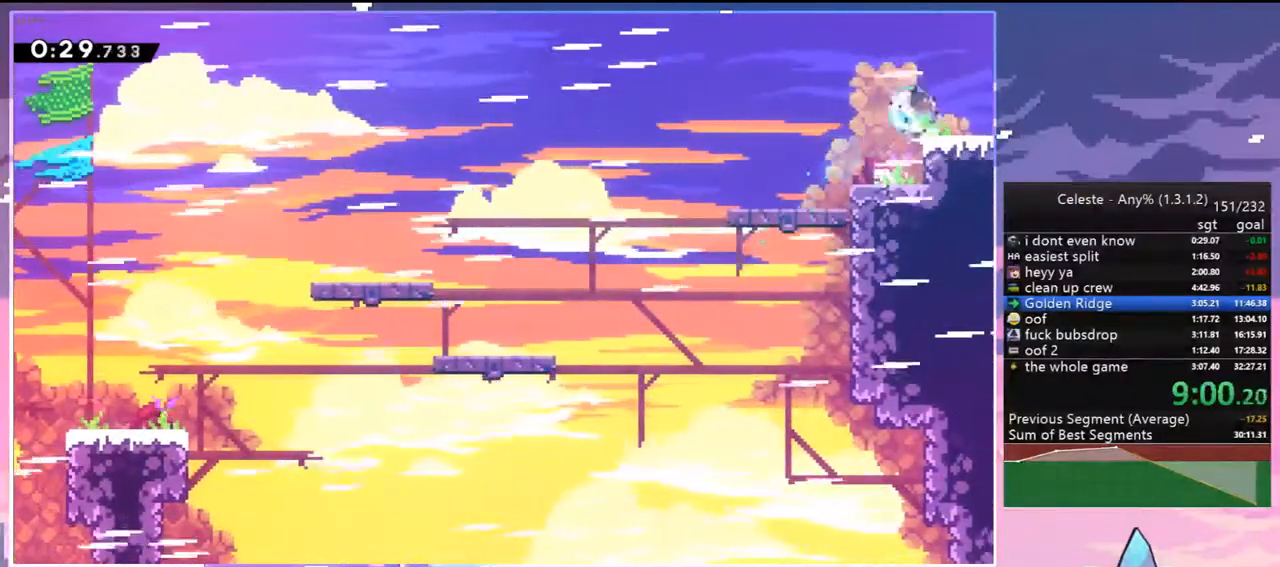
Gameplay with keyboard; each line is a JSON object with the keys held at the frame after it. "events" lists presses ("down") and releases ("up") of "dash", "down", "grab", "jump", "jump2", "left", "menu", "right", "skip" and "up" between this image and that frame as [ms after this image, input, new state], when the widget could be followed in between. No other keys are recorded. Mouse input is not recorded. Key names are as the overlay labels them; some are game actions (e.g. jump) rather than physical keys.
{"keys": ["grab", "jump2", "right", "up"], "events": [[33, "grab", "down"], [33, "jump2", "down"], [83, "down", "up"], [183, "dash", "up"], [183, "up", "down"]]}
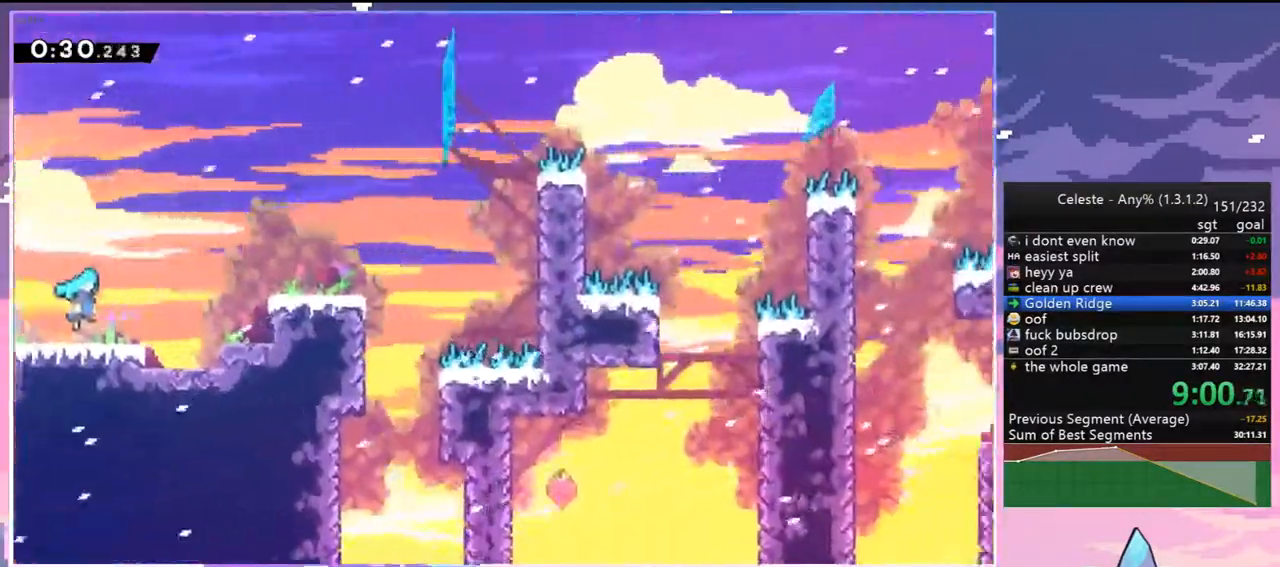
{"keys": ["grab", "jump", "jump2", "right", "up"], "events": [[383, "jump", "down"]]}
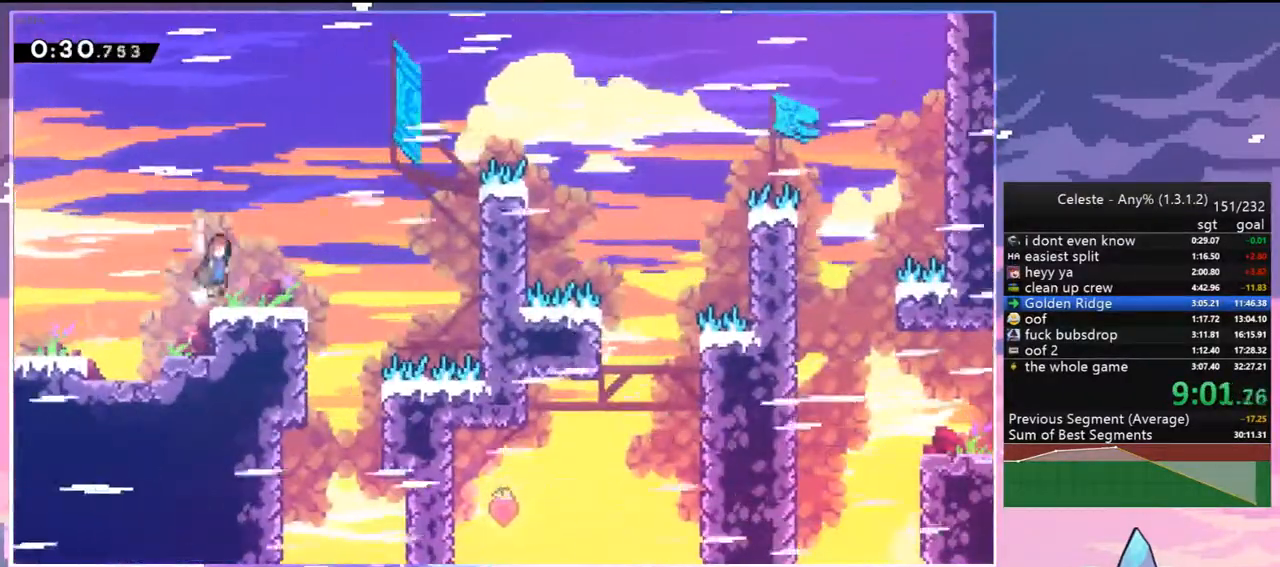
{"keys": ["grab", "jump", "jump2", "right", "up"], "events": [[117, "jump2", "up"], [167, "jump", "up"], [267, "jump2", "down"], [400, "jump", "down"]]}
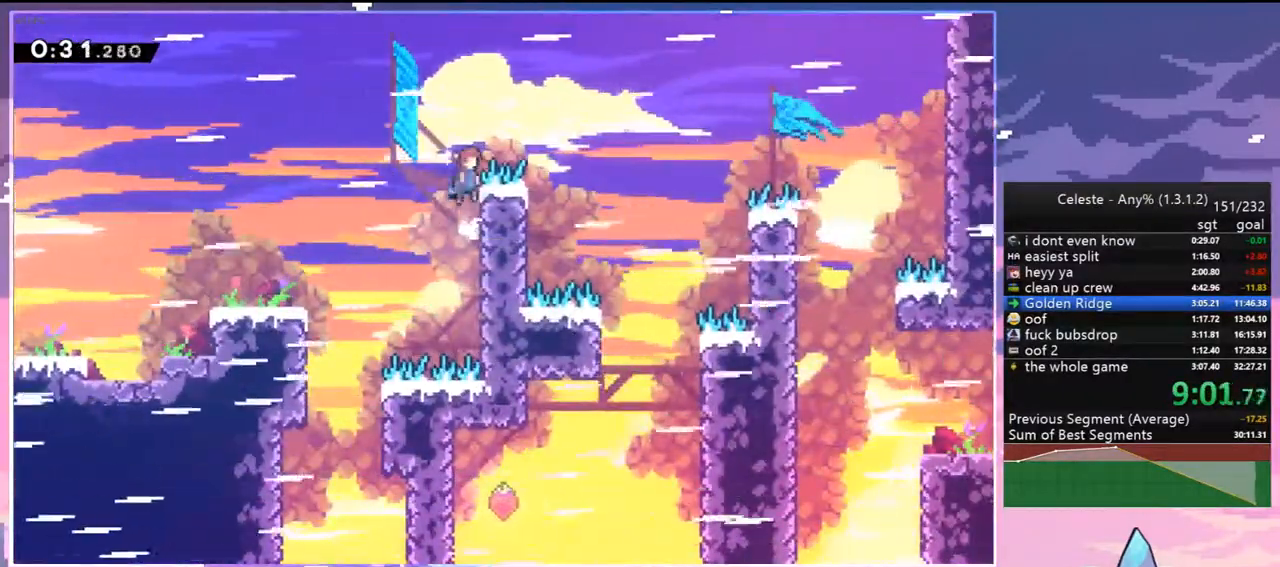
{"keys": ["dash", "right", "up"], "events": [[317, "jump", "up"], [367, "dash", "down"], [367, "grab", "up"], [417, "jump2", "up"]]}
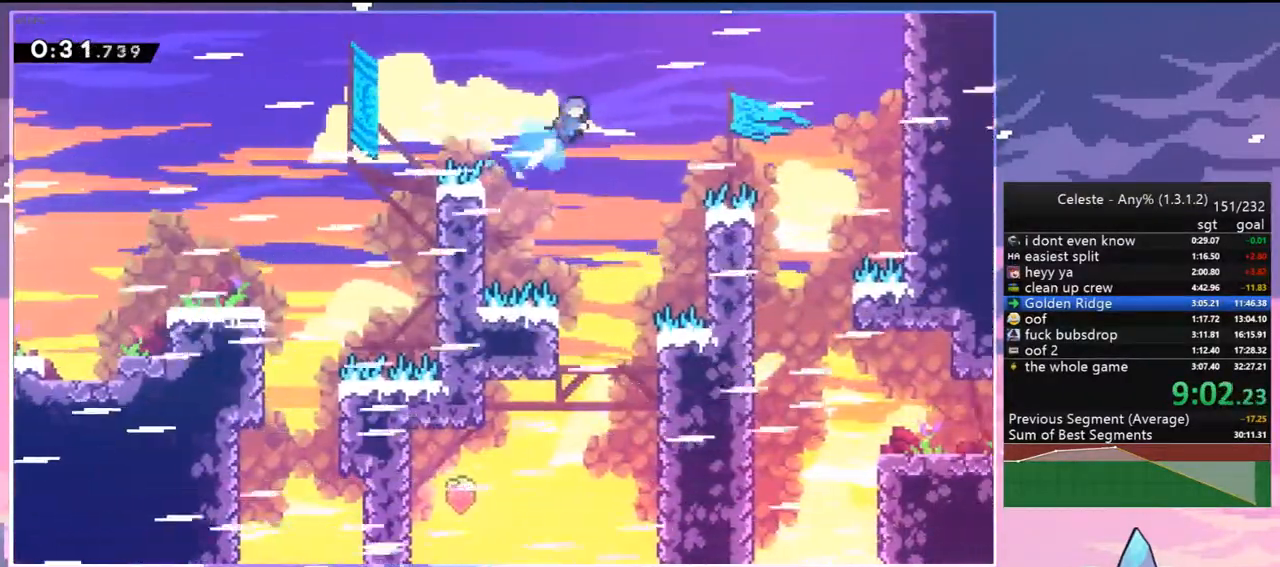
{"keys": ["down"], "events": [[50, "dash", "up"], [50, "up", "up"], [200, "down", "down"], [383, "right", "up"]]}
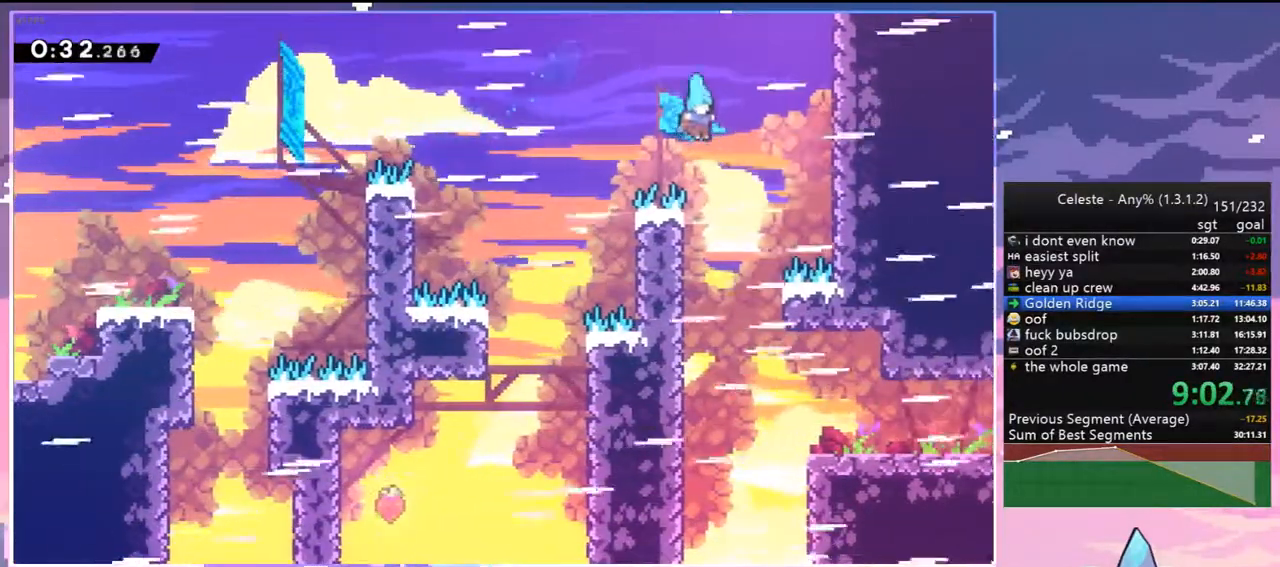
{"keys": ["dash", "down", "right"], "events": [[117, "right", "down"], [500, "dash", "down"]]}
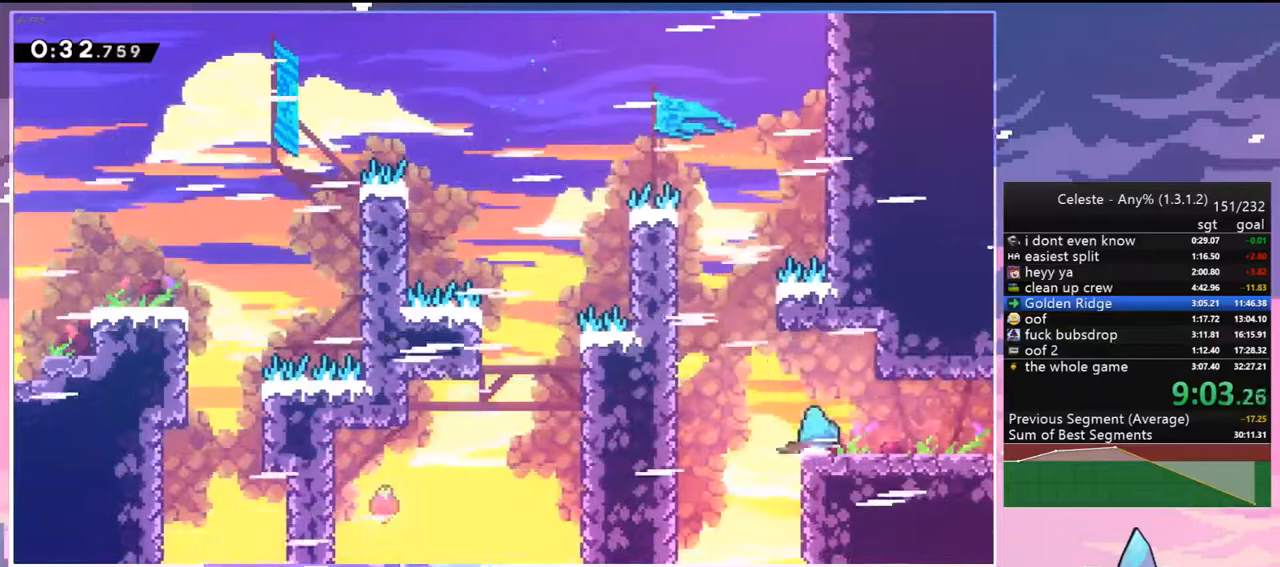
{"keys": ["down", "right"], "events": [[83, "dash", "up"], [183, "jump2", "down"], [233, "dash", "down"], [233, "jump2", "up"], [267, "dash", "up"]]}
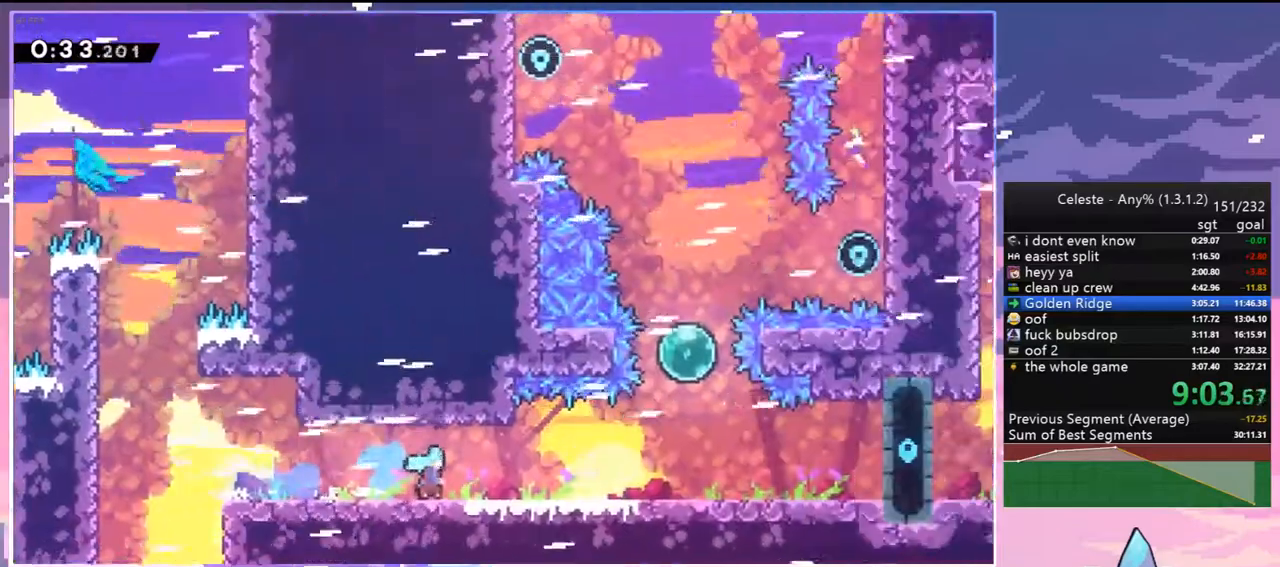
{"keys": ["right", "up"], "events": [[17, "down", "up"], [100, "up", "down"]]}
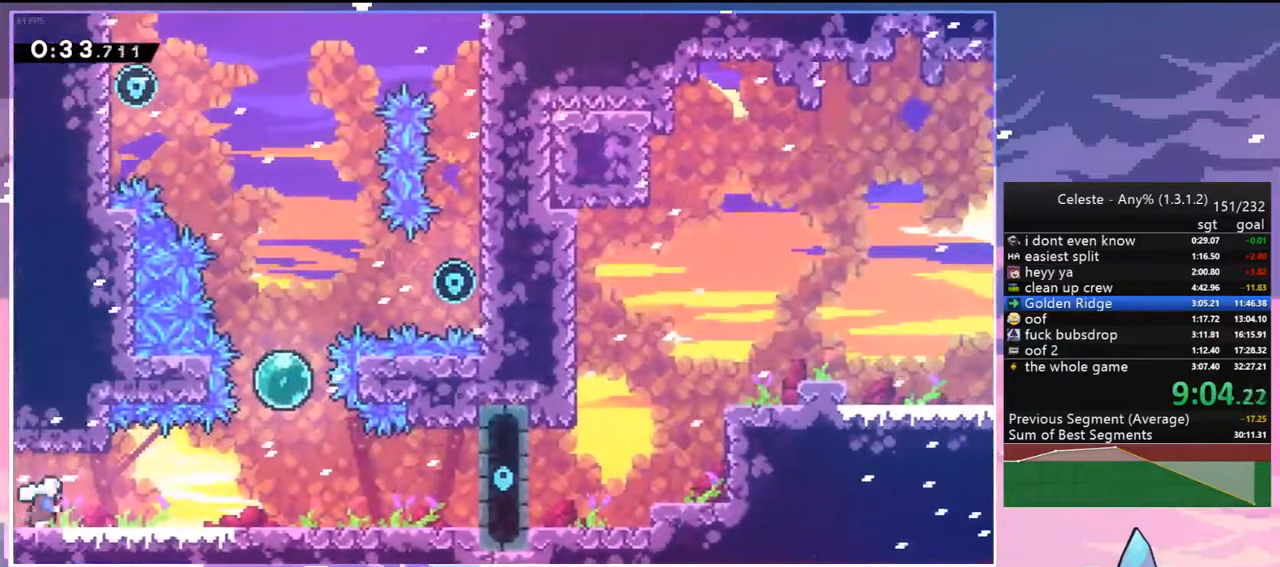
{"keys": ["dash", "grab", "right", "up"], "events": [[67, "dash", "down"], [217, "dash", "up"], [400, "dash", "down"], [500, "grab", "down"]]}
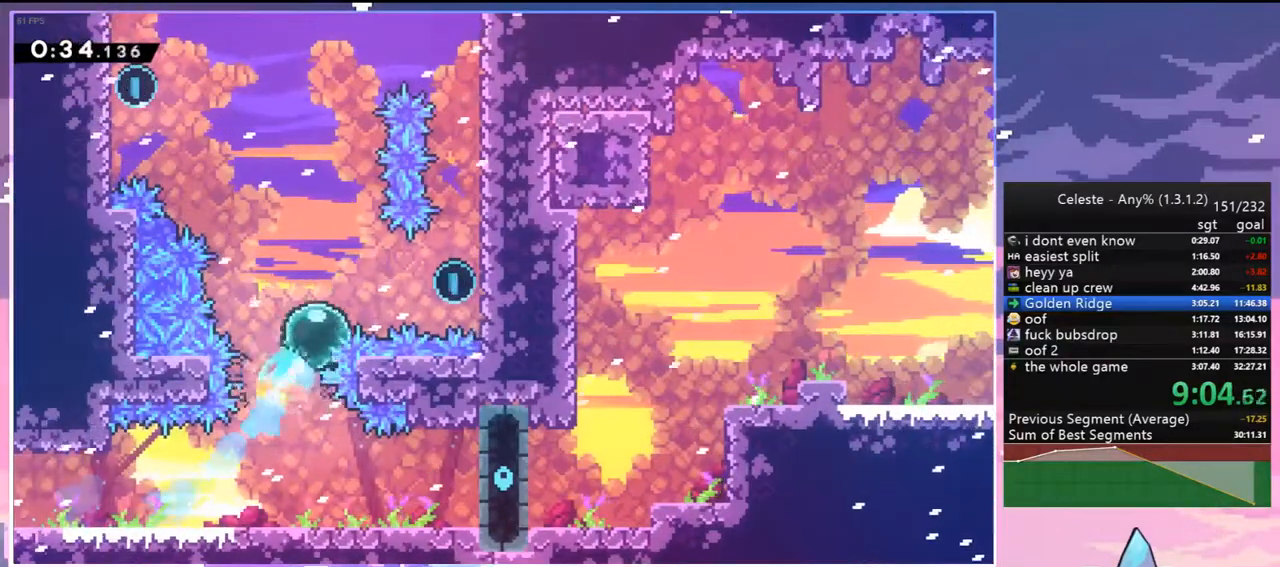
{"keys": ["grab", "left", "right"], "events": [[83, "dash", "up"], [267, "up", "up"], [500, "left", "down"]]}
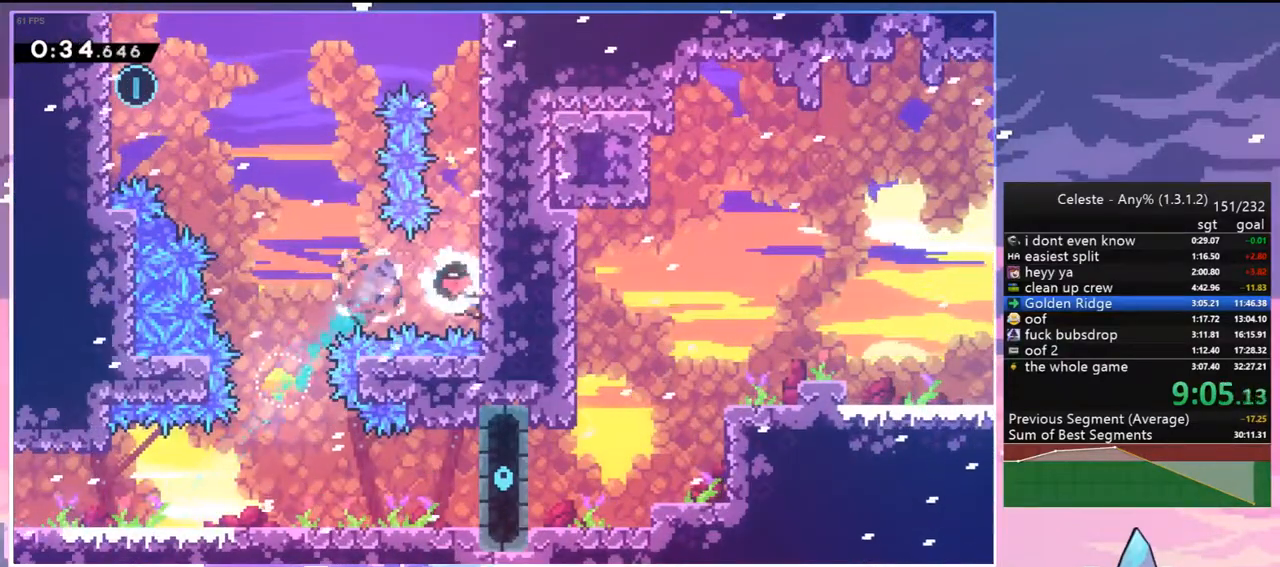
{"keys": ["up"], "events": [[50, "right", "up"], [200, "dash", "down"], [333, "dash", "up"], [333, "grab", "up"], [433, "up", "down"], [483, "left", "up"]]}
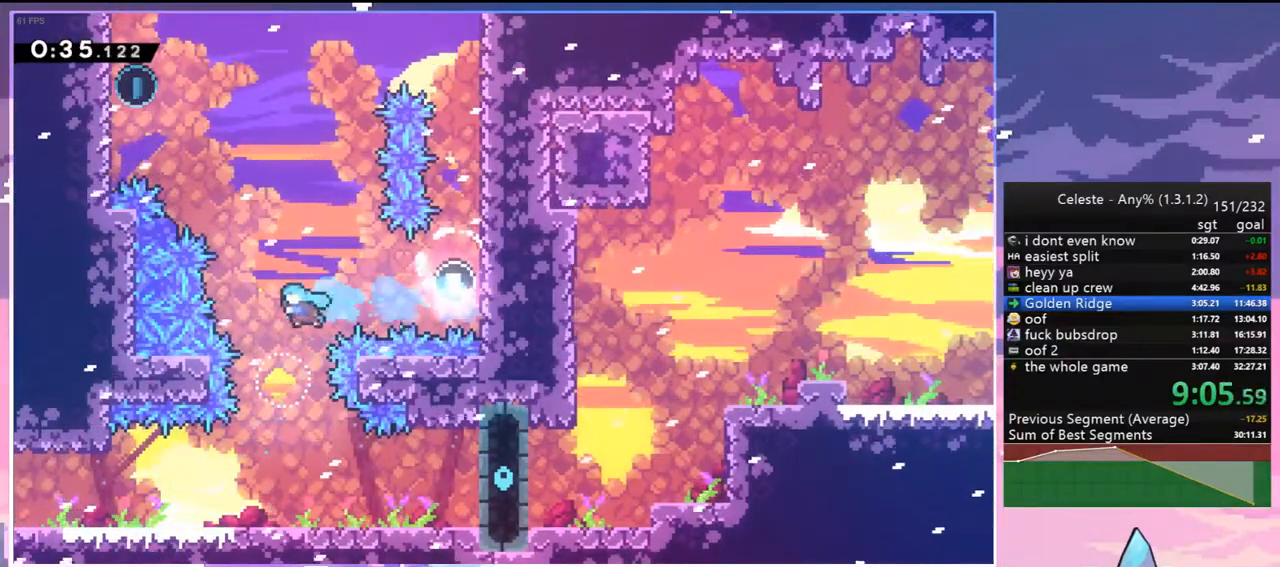
{"keys": ["left", "up"], "events": [[217, "dash", "down"], [350, "dash", "up"], [400, "left", "down"]]}
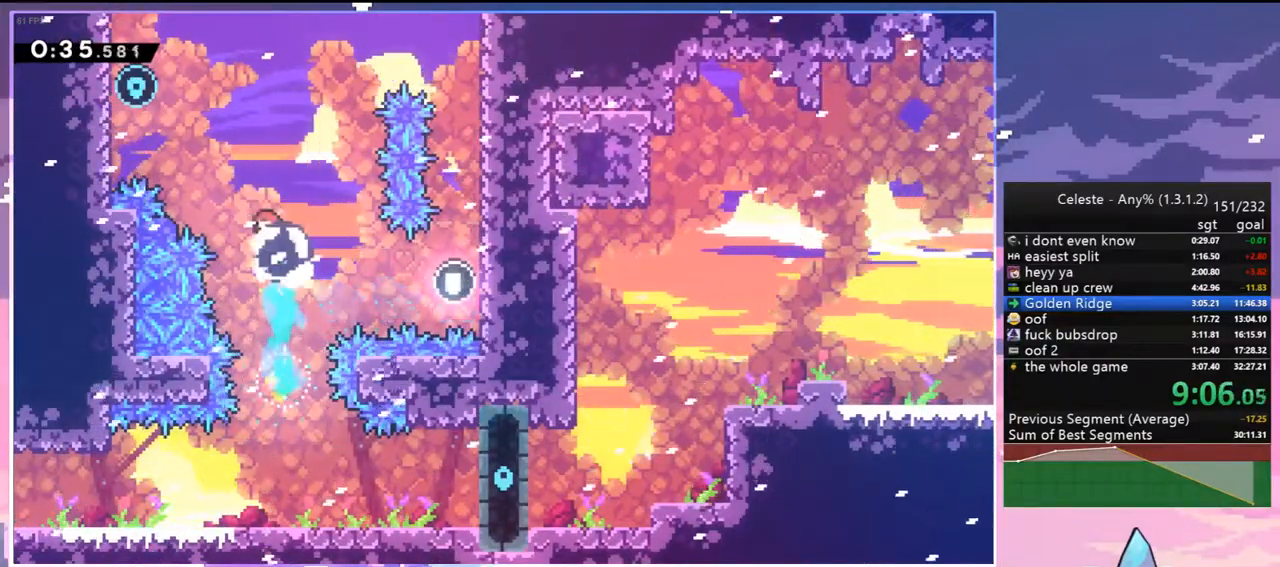
{"keys": ["jump2", "left"], "events": [[33, "dash", "down"], [183, "dash", "up"], [417, "up", "up"], [467, "jump2", "down"]]}
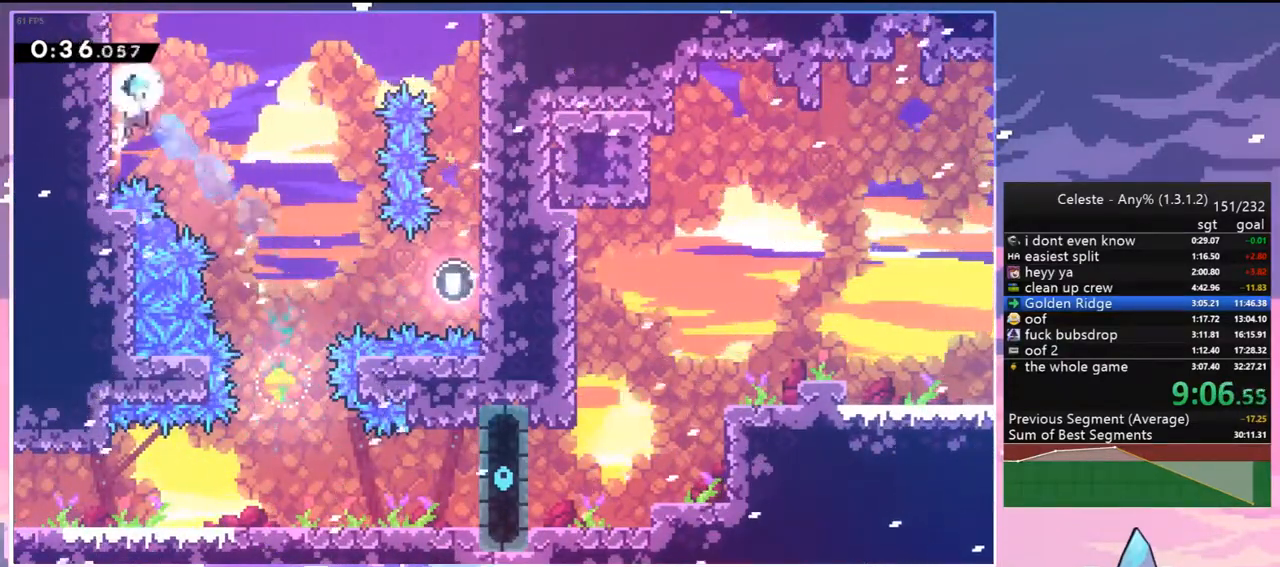
{"keys": ["down"], "events": [[17, "right", "down"], [50, "down", "down"], [50, "jump2", "up"], [50, "left", "up"], [483, "right", "up"]]}
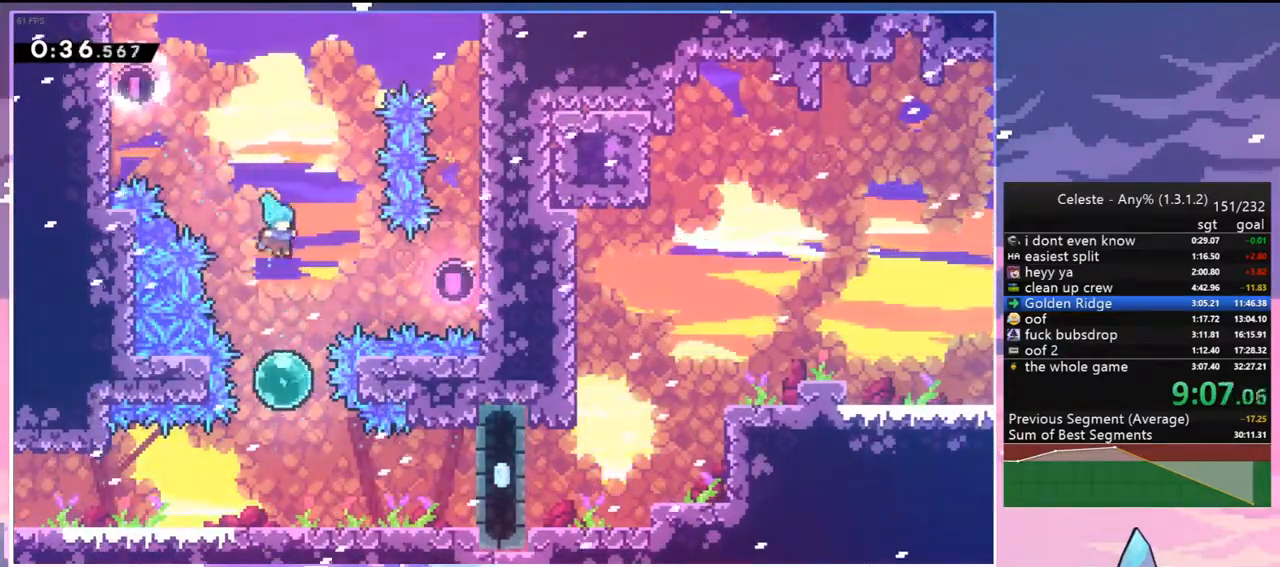
{"keys": ["down"], "events": []}
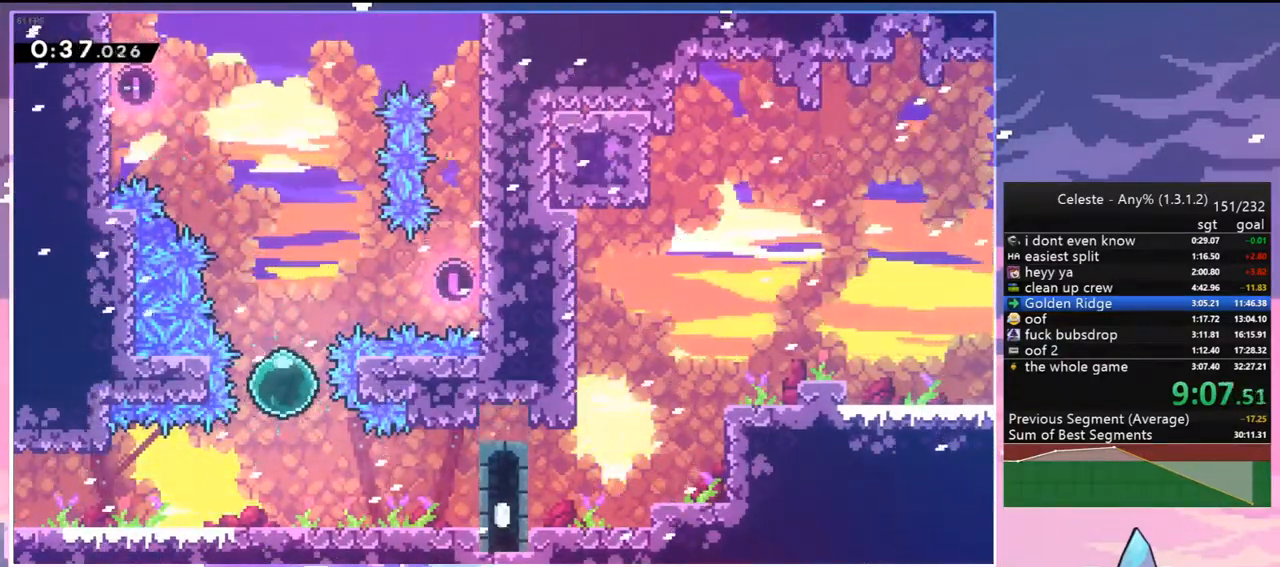
{"keys": ["grab", "jump", "jump2", "right", "up"], "events": [[183, "right", "down"], [233, "dash", "down"], [317, "down", "up"], [317, "grab", "down"], [367, "dash", "up"], [367, "jump2", "down"], [417, "up", "down"], [467, "jump", "down"]]}
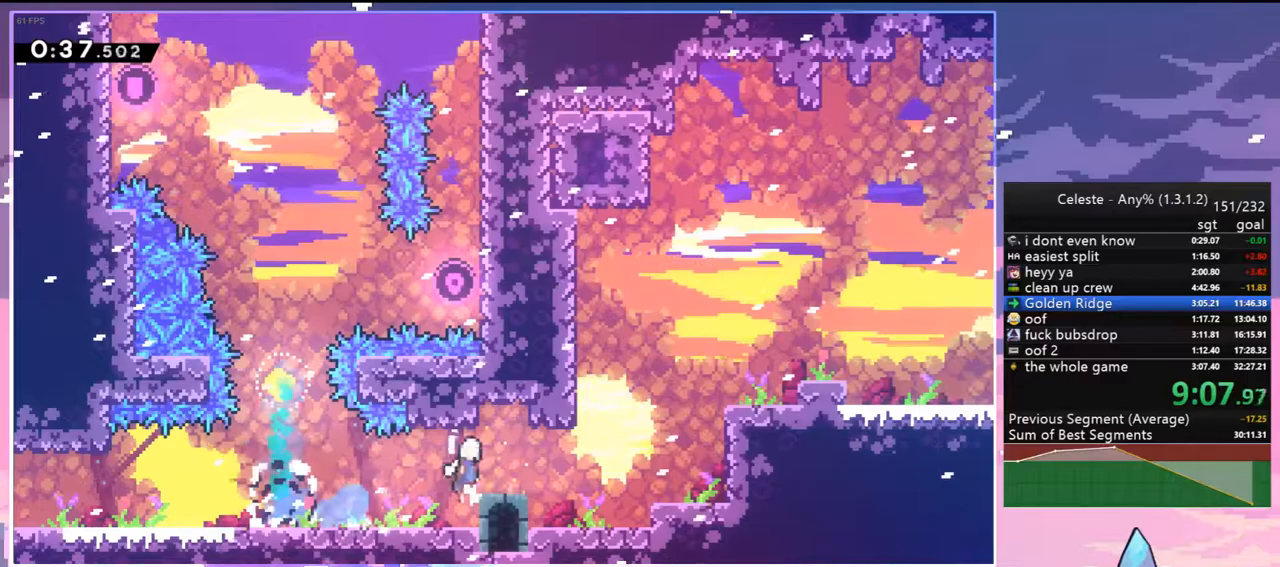
{"keys": ["right", "up"], "events": [[17, "grab", "up"], [50, "jump", "up"], [100, "jump2", "up"], [200, "dash", "down"], [283, "grab", "down"], [333, "jump2", "down"], [383, "dash", "up"], [483, "grab", "up"], [483, "jump2", "up"]]}
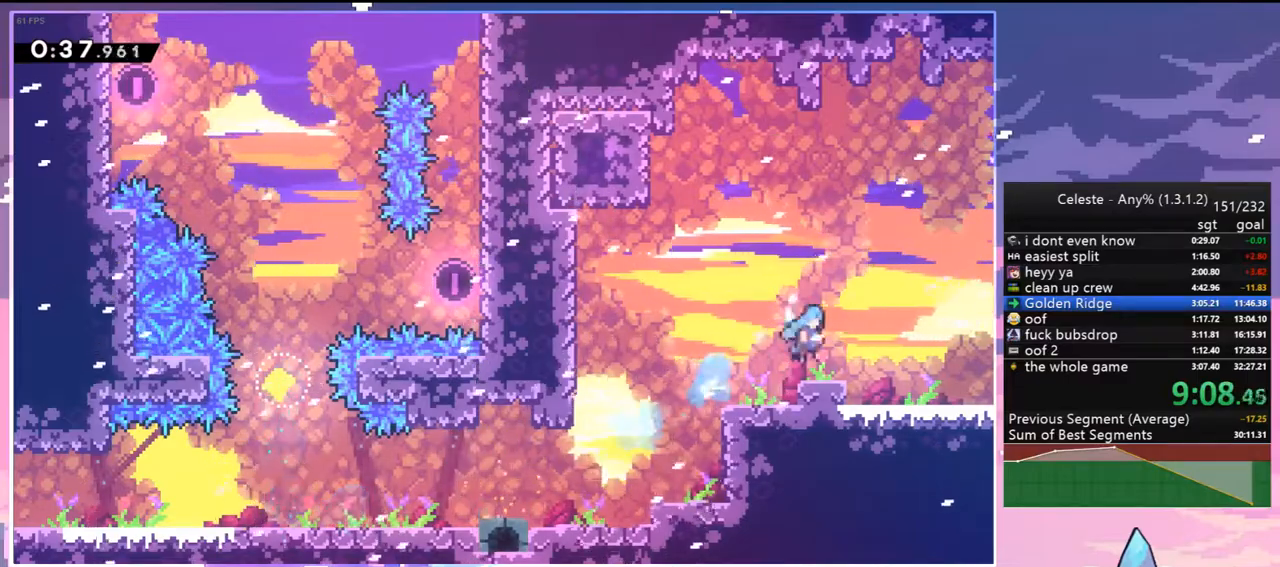
{"keys": ["down", "right"], "events": [[67, "up", "up"], [217, "down", "down"]]}
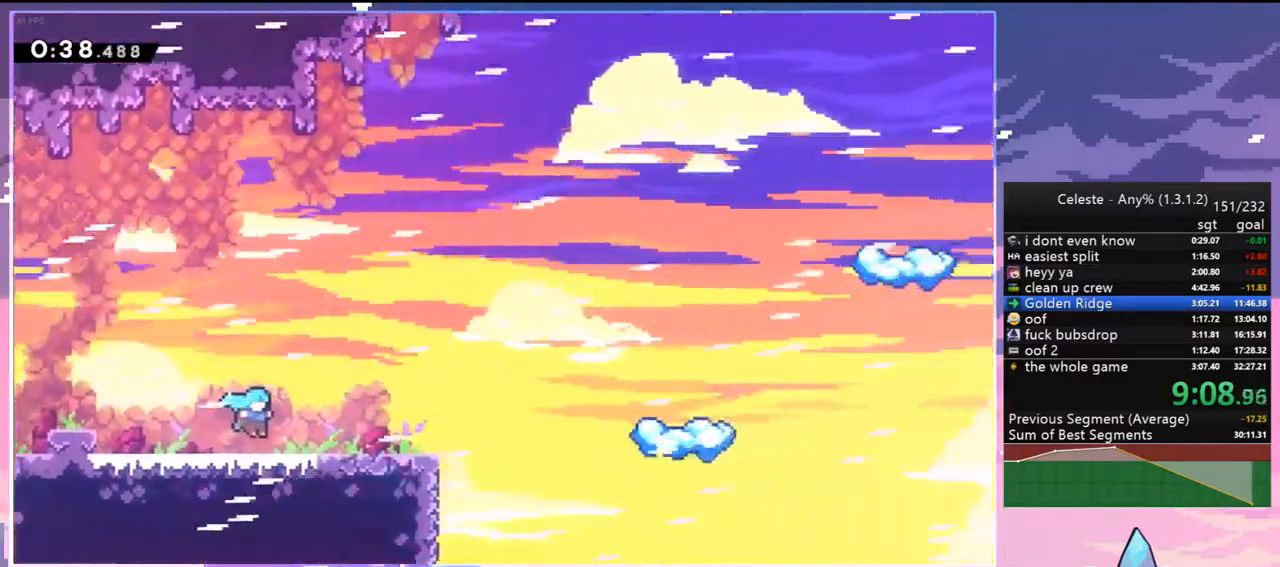
{"keys": ["dash", "down", "right"], "events": [[417, "dash", "down"]]}
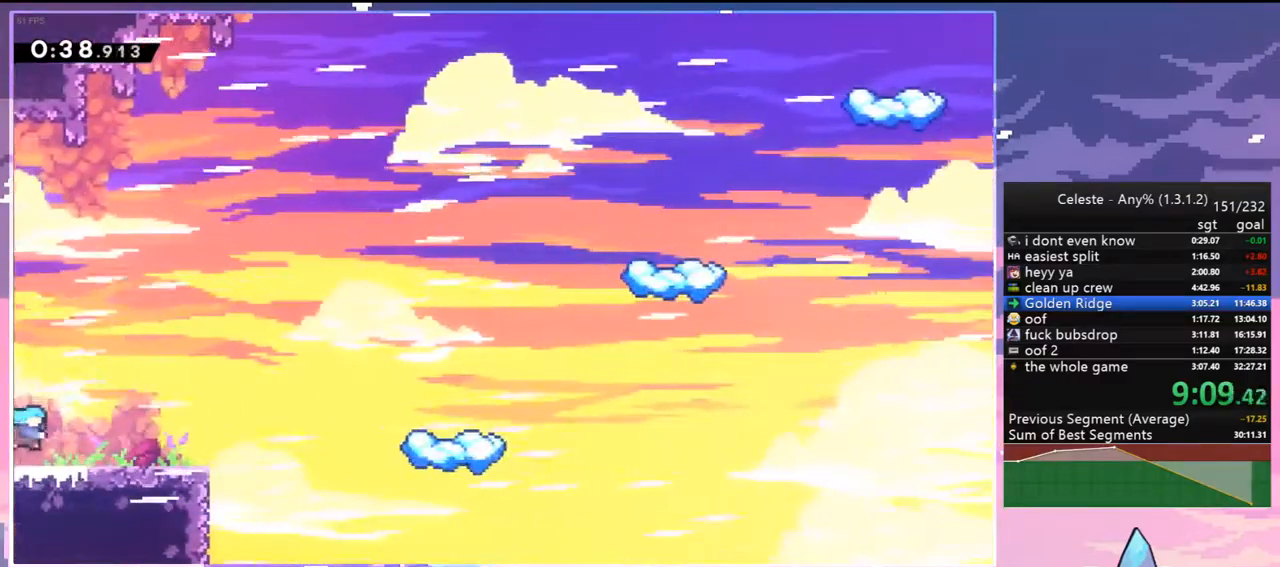
{"keys": ["dash", "right"], "events": [[150, "down", "up"], [150, "jump2", "down"], [200, "dash", "up"], [383, "dash", "down"], [433, "jump2", "up"]]}
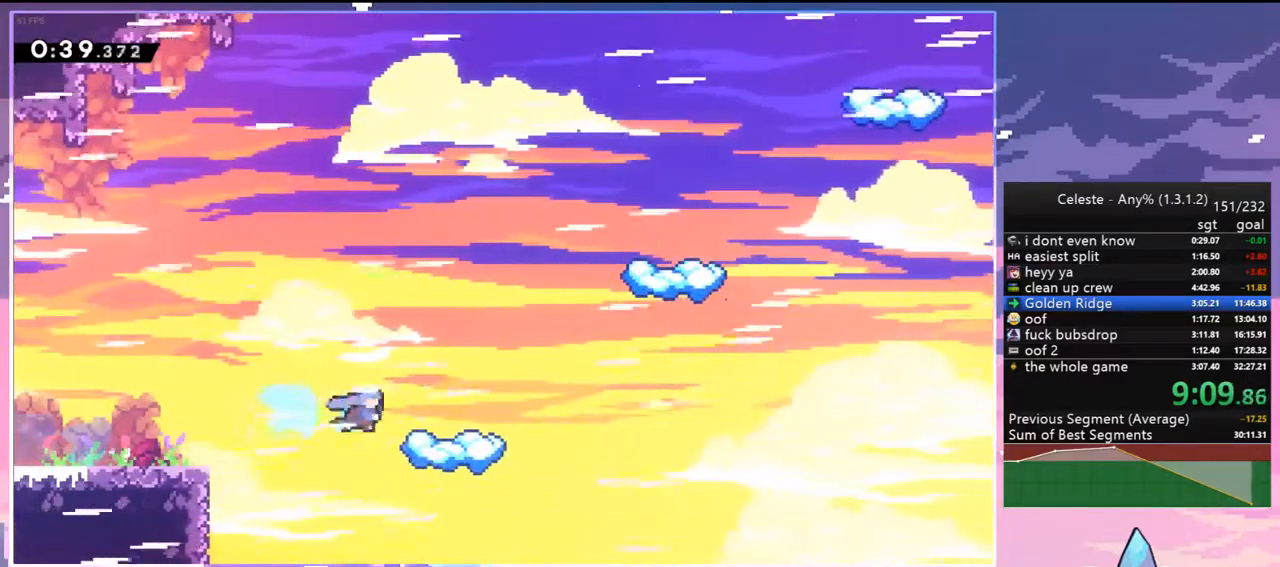
{"keys": [], "events": [[17, "dash", "up"], [67, "down", "down"], [117, "right", "up"], [400, "down", "up"]]}
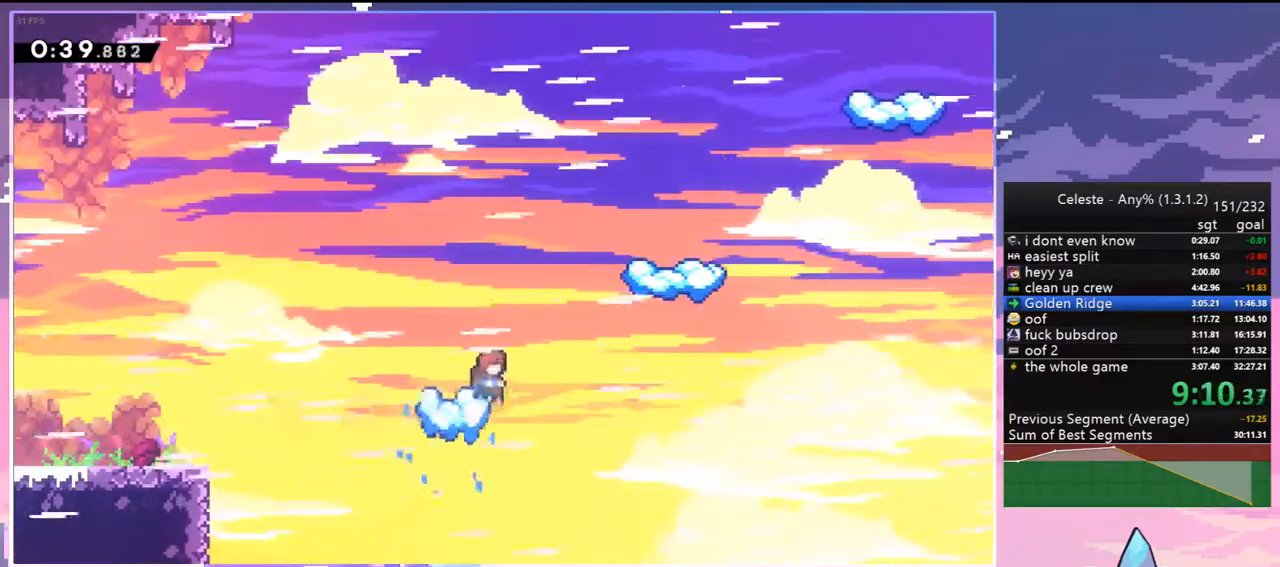
{"keys": ["right"], "events": [[83, "jump2", "down"], [267, "right", "down"], [317, "dash", "down"], [417, "jump2", "up"], [500, "dash", "up"]]}
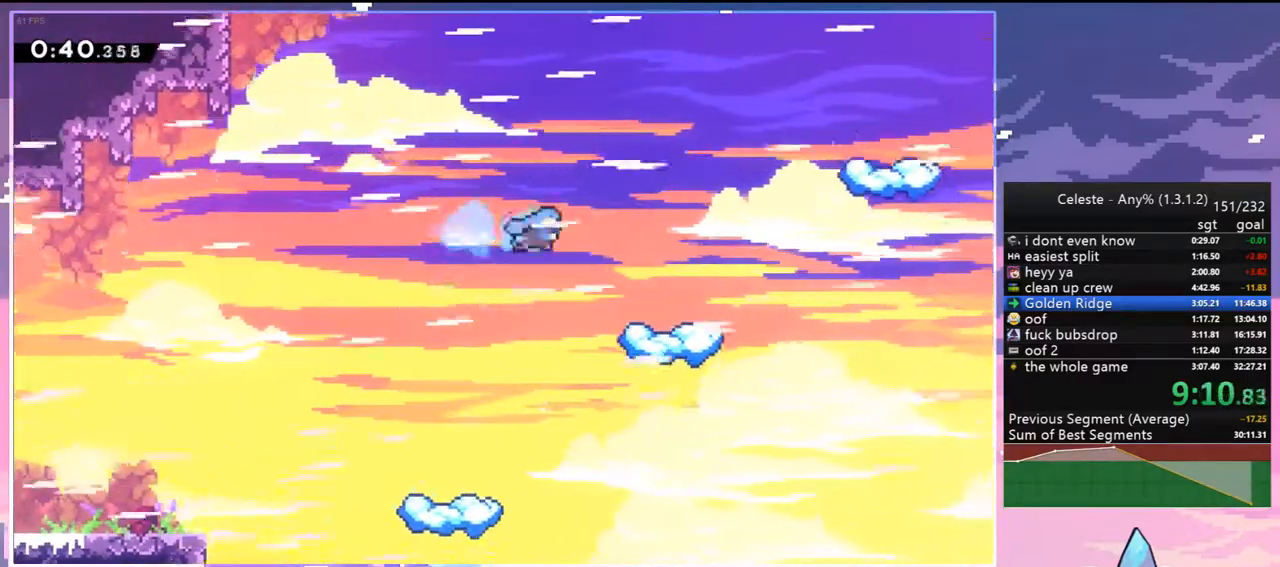
{"keys": [], "events": [[283, "right", "up"]]}
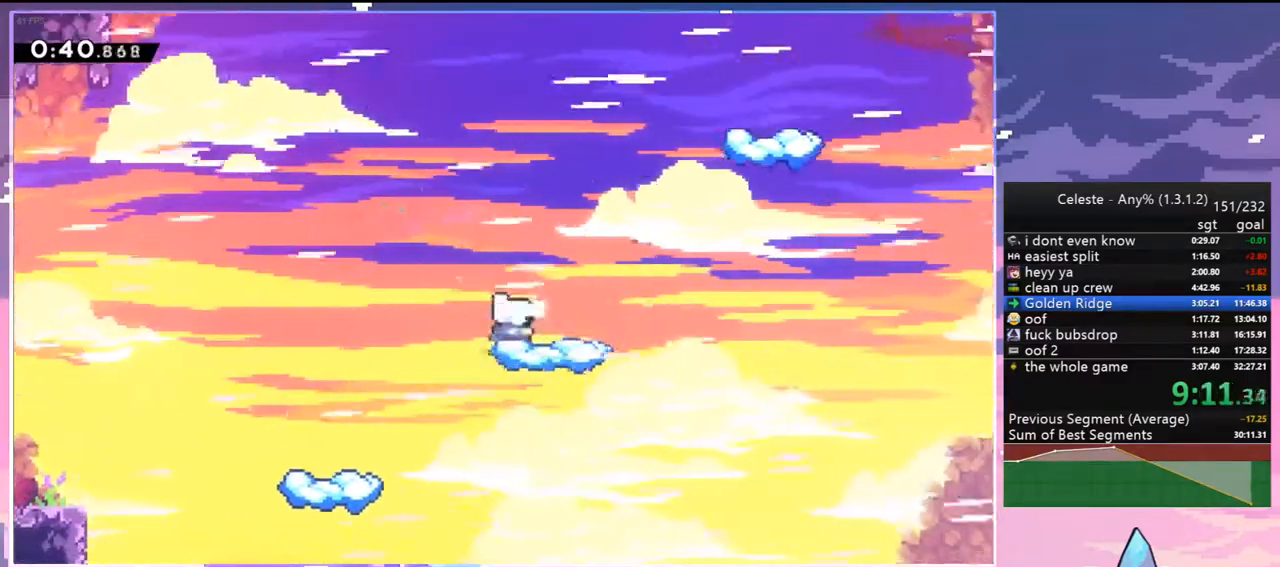
{"keys": ["jump2", "right", "up"], "events": [[17, "dash", "down"], [17, "right", "down"], [300, "jump2", "down"], [300, "up", "down"], [350, "dash", "up"]]}
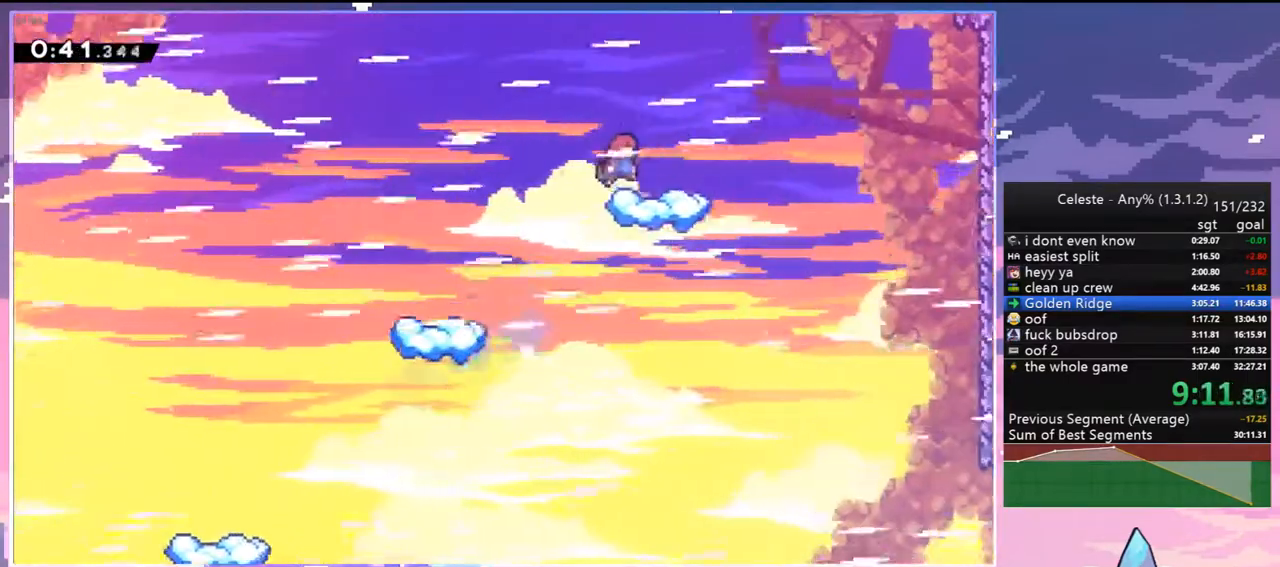
{"keys": [], "events": [[467, "jump2", "up"], [467, "right", "up"], [467, "up", "up"]]}
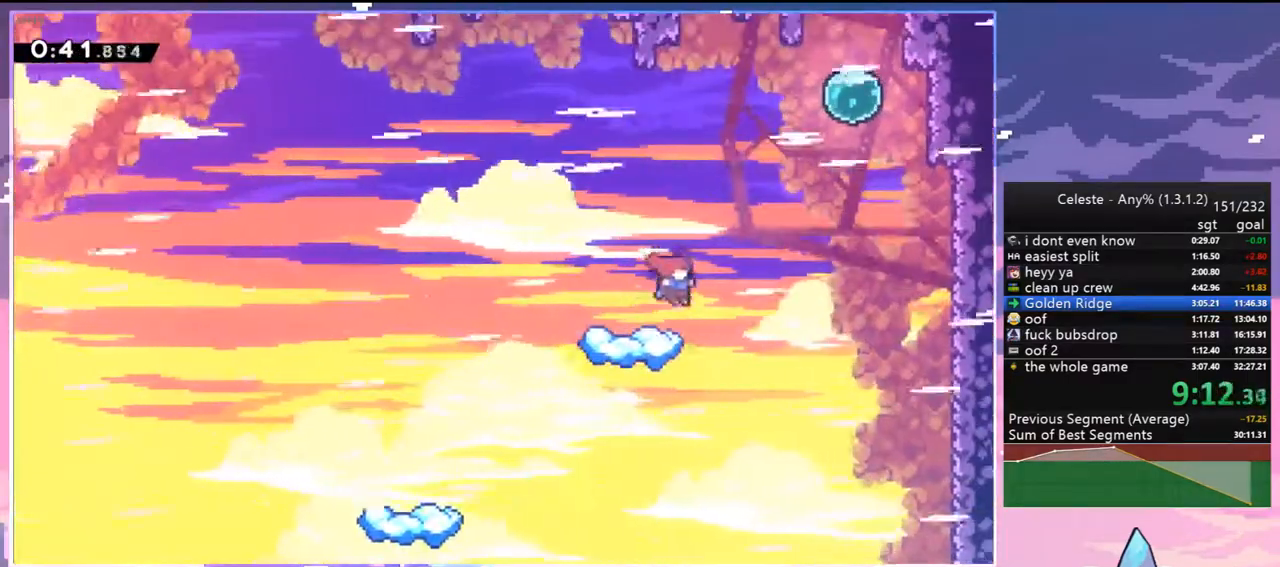
{"keys": ["dash", "jump2", "right"], "events": [[50, "left", "down"], [150, "left", "up"], [333, "dash", "down"], [333, "right", "down"], [433, "jump2", "down"]]}